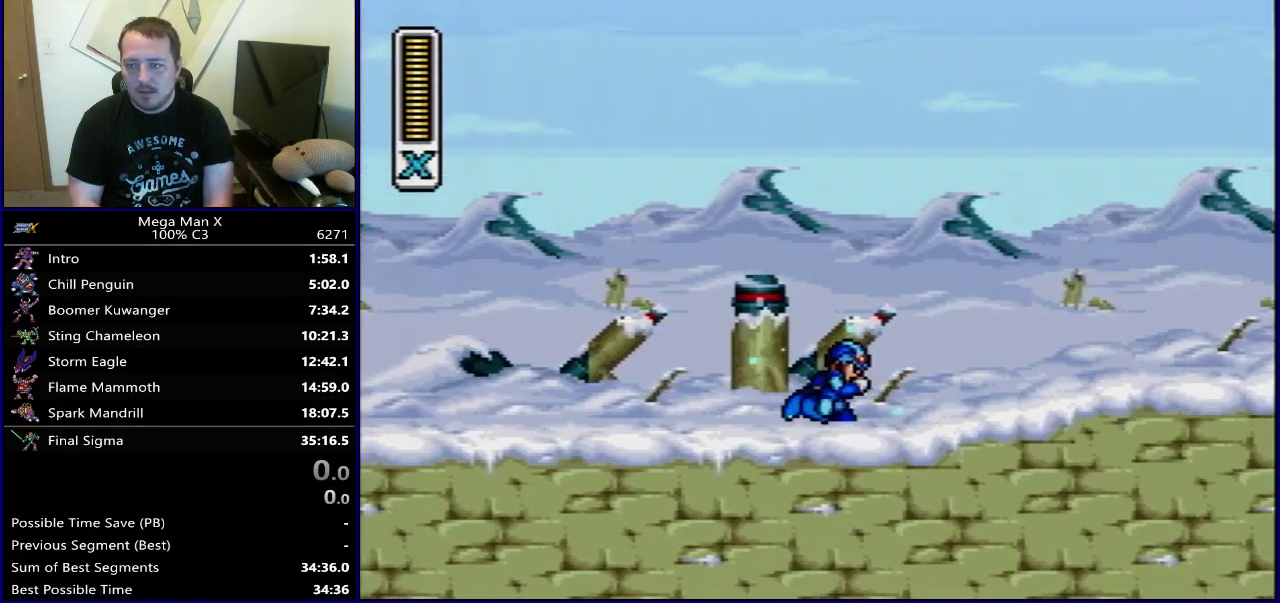
Gameplay with a controller (Nintendo layout); each line is a JSON object with the inputs held at the frame after it (dt_ms = milliseconds from this image to that frame). "events" lists button and stick changes between this image and that frame as [ms after this image, input, new state], when the widget could be followed in between. Not read: L3 R3.
{"dt_ms": 500, "buttons": ["Y"], "events": [[450, "DPAD_RIGHT", "up"]]}
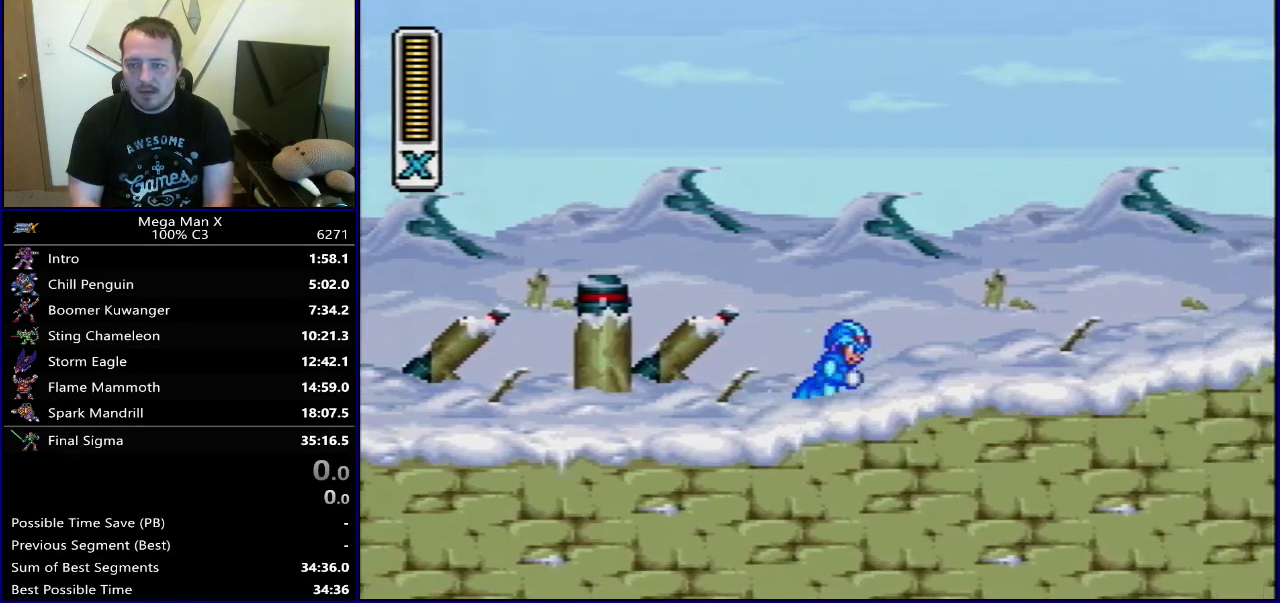
{"dt_ms": 600, "buttons": ["Y"], "events": [[350, "DPAD_RIGHT", "down"], [517, "DPAD_RIGHT", "up"]]}
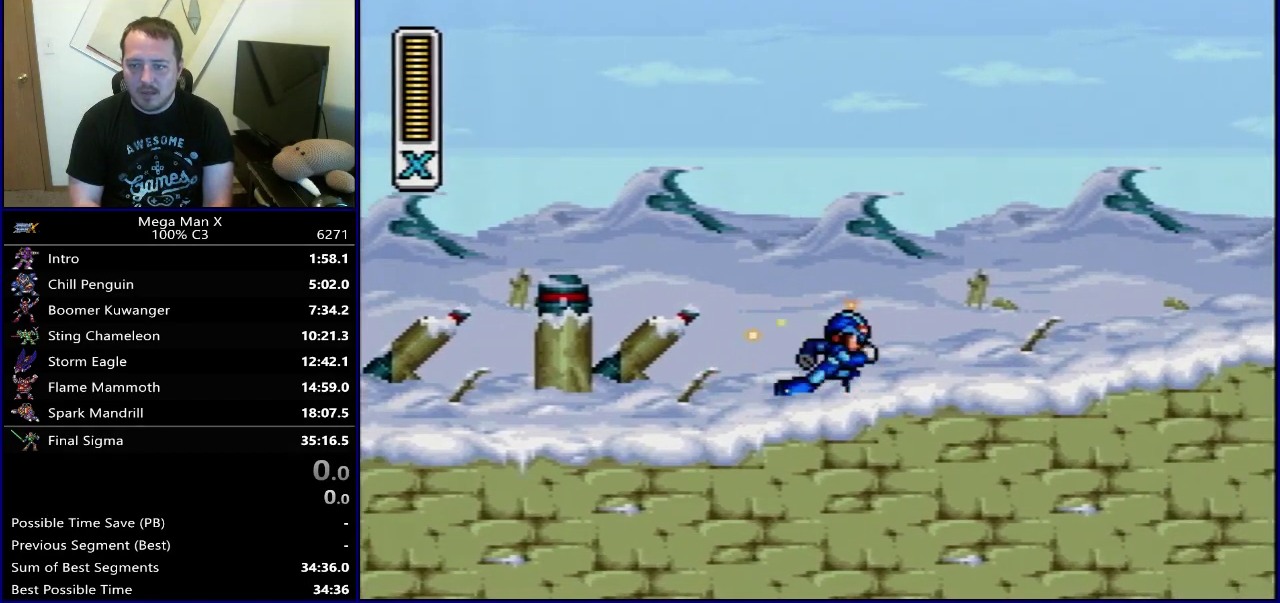
{"dt_ms": 400, "buttons": ["Y", "DPAD_RIGHT"], "events": [[117, "DPAD_RIGHT", "down"]]}
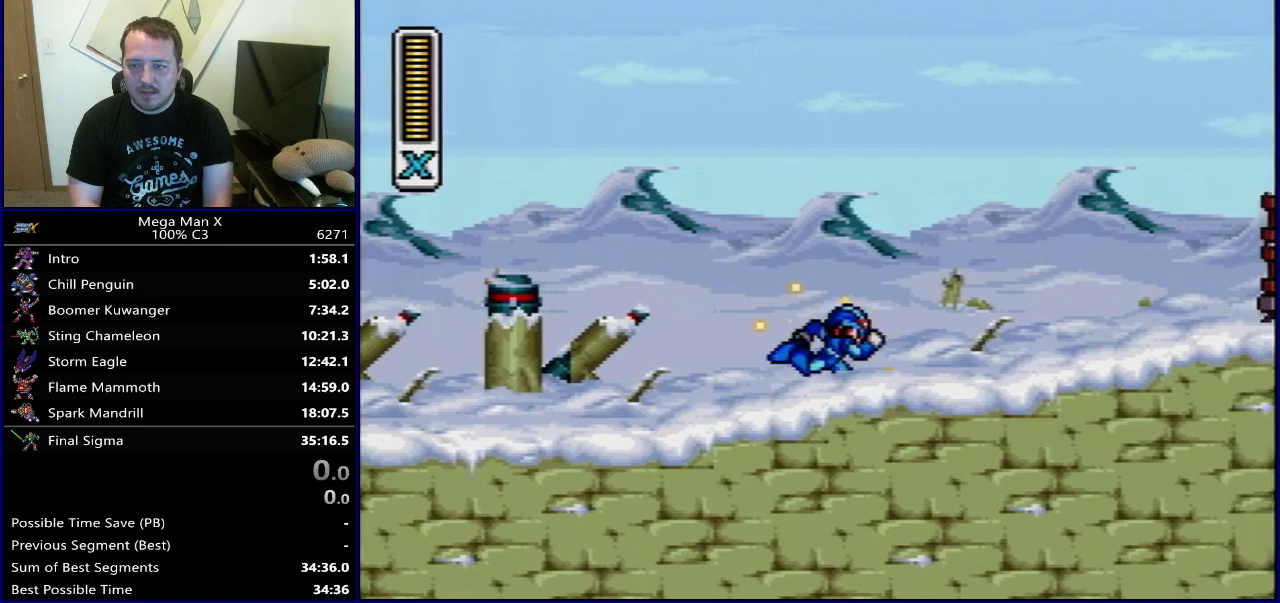
{"dt_ms": 700, "buttons": ["Y", "DPAD_RIGHT"], "events": [[317, "DPAD_RIGHT", "up"], [367, "DPAD_LEFT", "down"], [633, "DPAD_LEFT", "up"], [650, "DPAD_RIGHT", "down"]]}
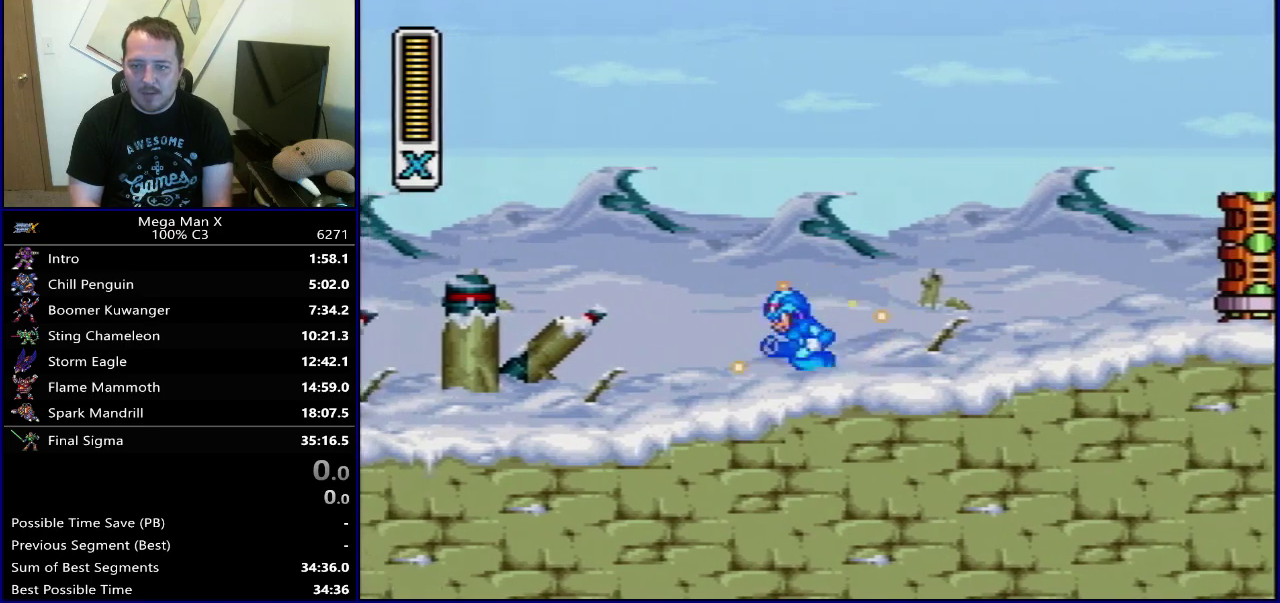
{"dt_ms": 300, "buttons": ["Y", "DPAD_LEFT"], "events": [[133, "DPAD_RIGHT", "up"], [167, "DPAD_LEFT", "down"]]}
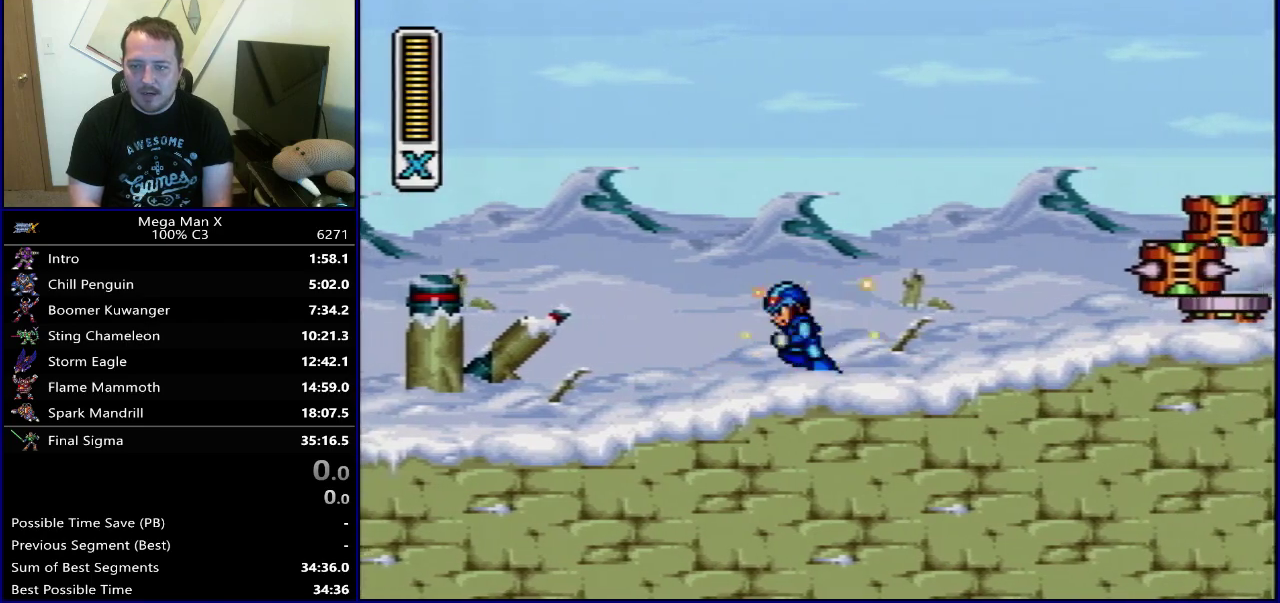
{"dt_ms": 300, "buttons": ["Y", "DPAD_LEFT"], "events": [[33, "DPAD_LEFT", "up"], [33, "DPAD_RIGHT", "down"], [217, "DPAD_RIGHT", "up"], [233, "DPAD_LEFT", "down"]]}
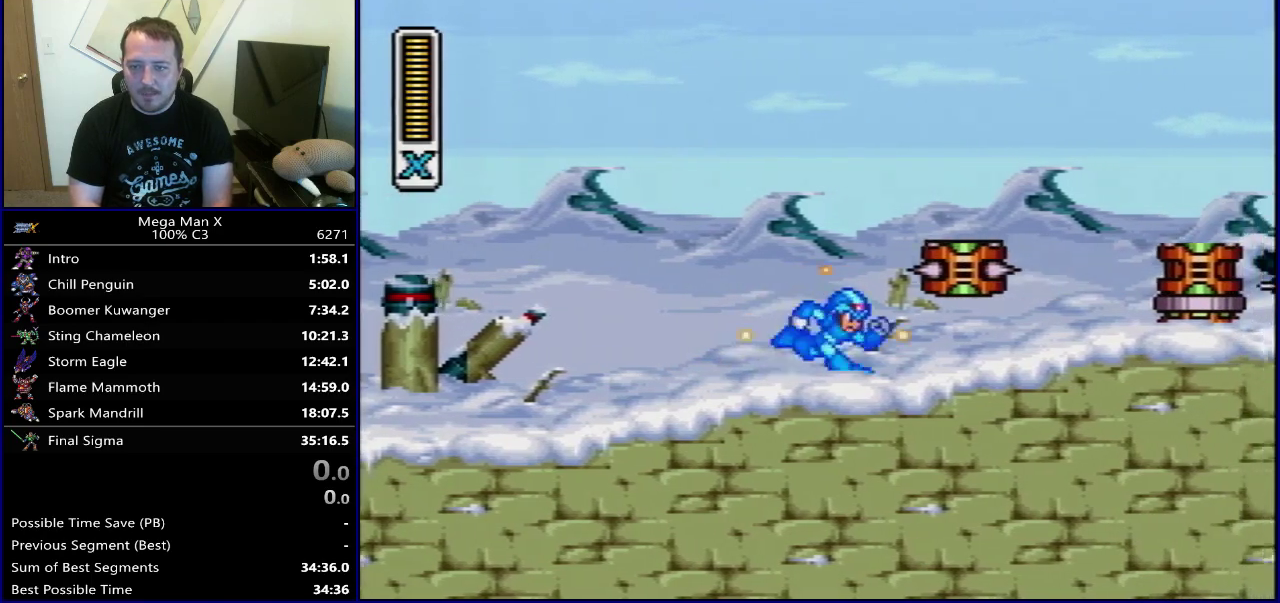
{"dt_ms": 700, "buttons": ["Y", "DPAD_LEFT"], "events": []}
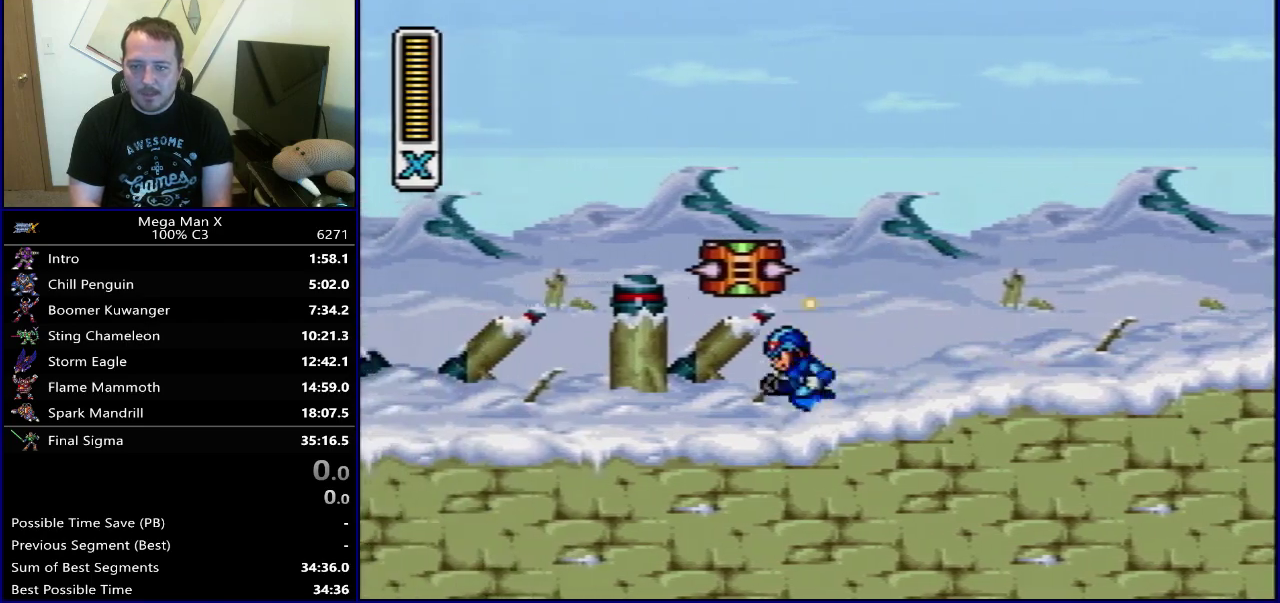
{"dt_ms": 500, "buttons": ["Y", "DPAD_RIGHT"], "events": [[100, "DPAD_LEFT", "up"], [133, "DPAD_RIGHT", "down"]]}
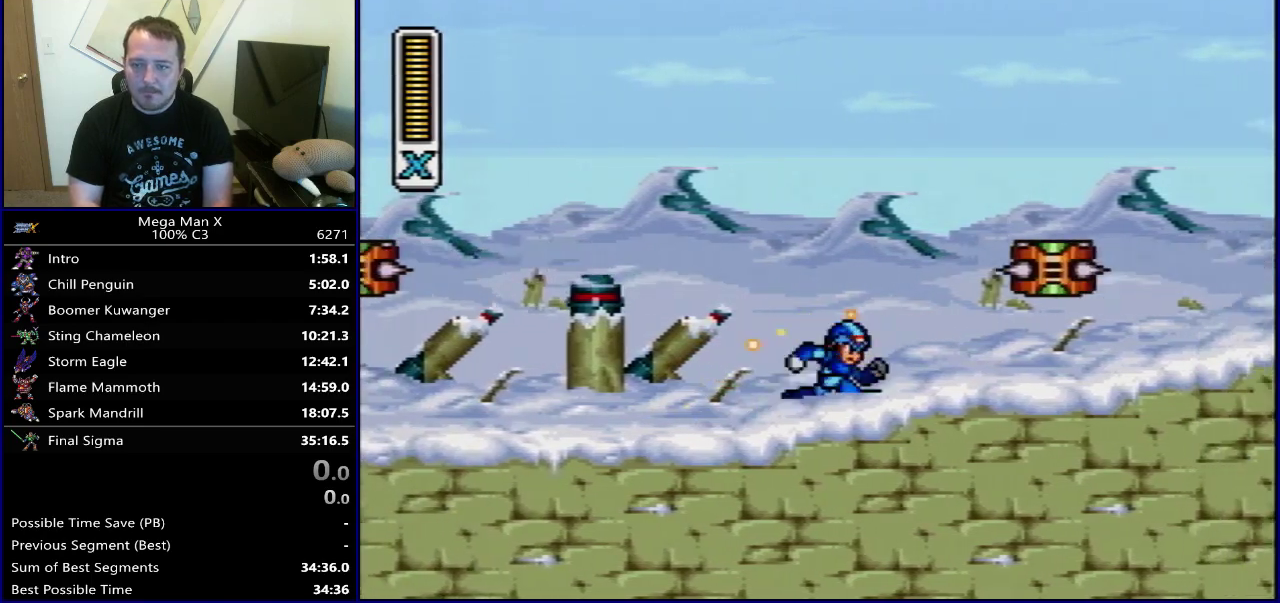
{"dt_ms": 500, "buttons": ["Y", "DPAD_RIGHT"], "events": []}
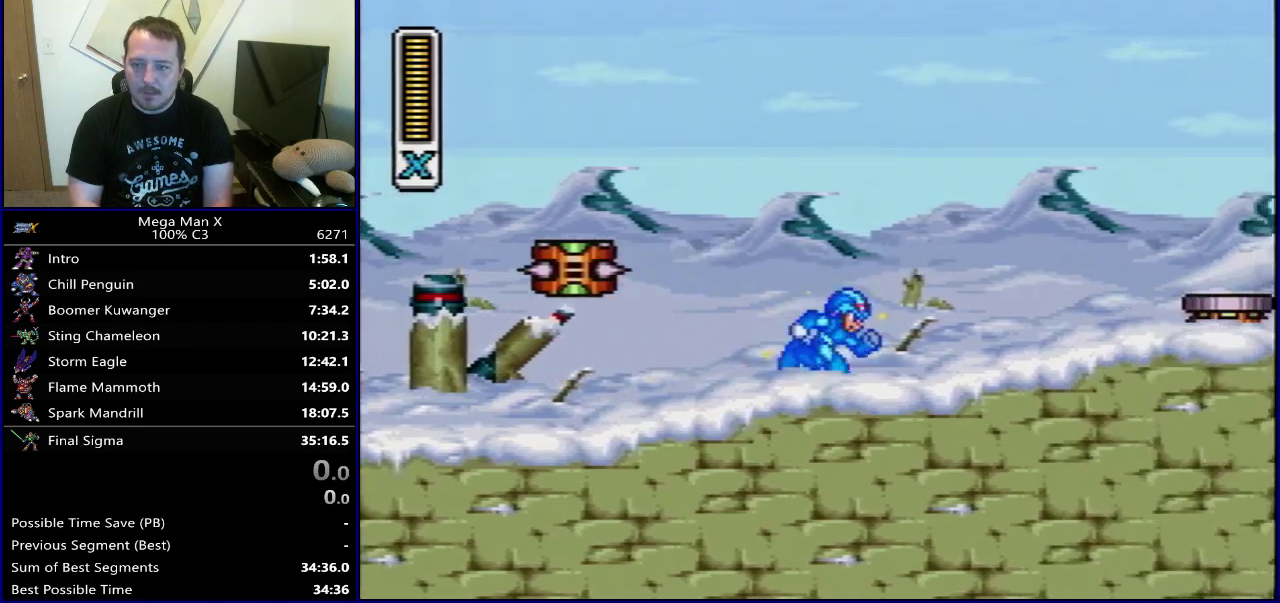
{"dt_ms": 400, "buttons": ["Y", "DPAD_LEFT"], "events": [[317, "DPAD_RIGHT", "up"], [367, "DPAD_LEFT", "down"]]}
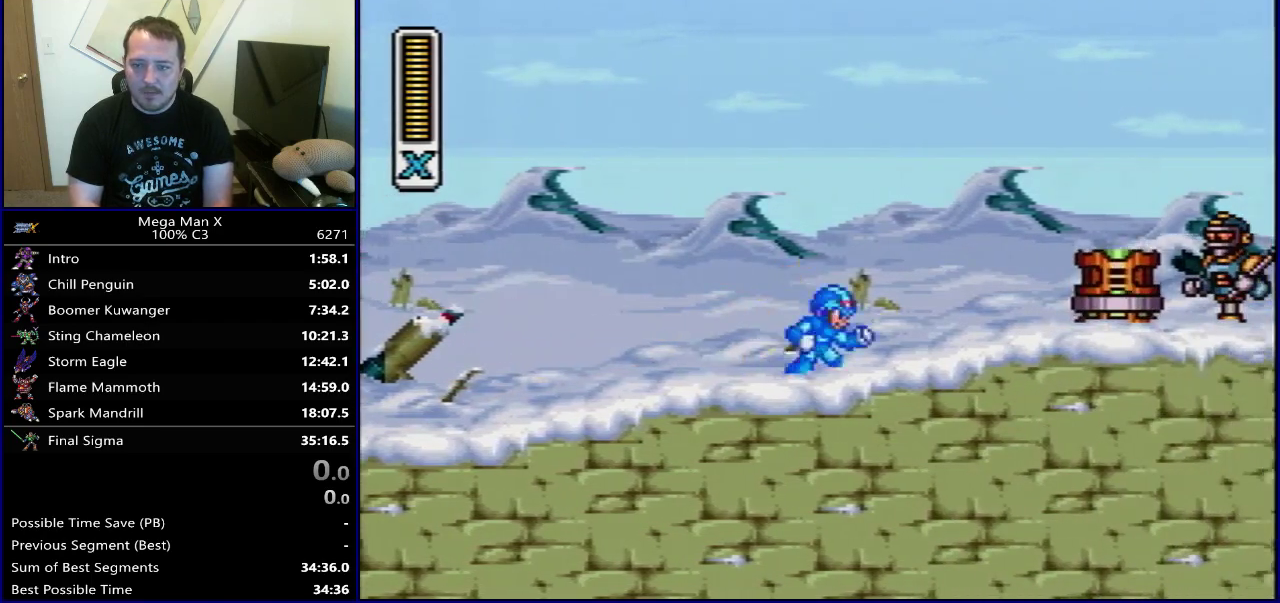
{"dt_ms": 600, "buttons": ["Y", "DPAD_LEFT"], "events": []}
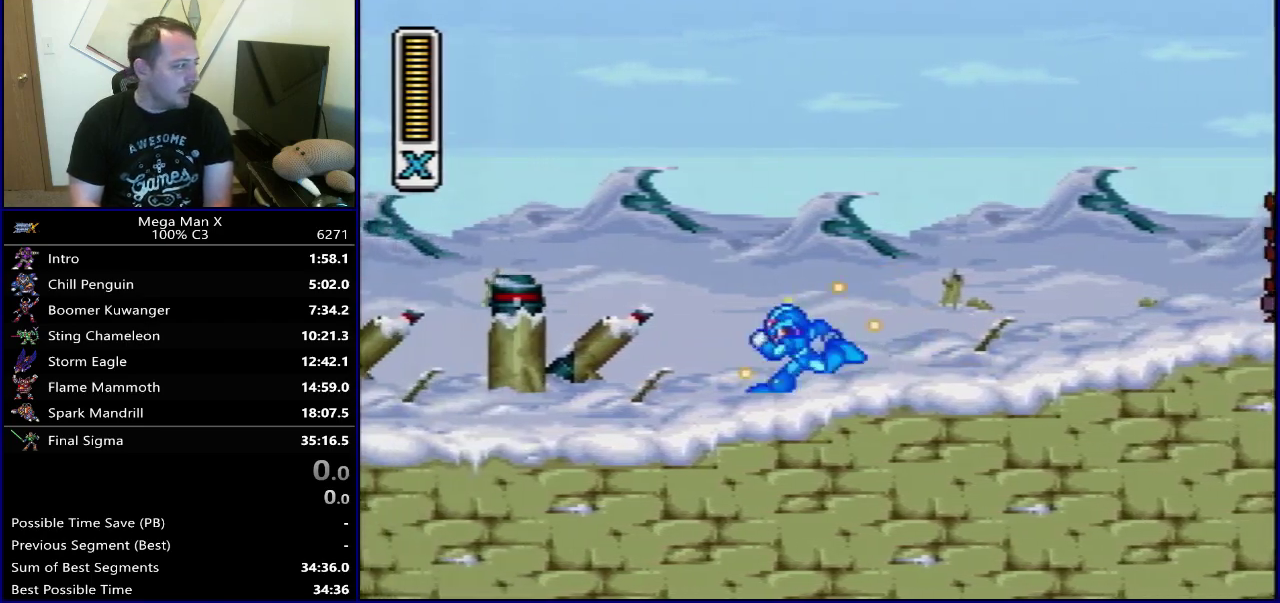
{"dt_ms": 500, "buttons": ["Y", "DPAD_LEFT"], "events": []}
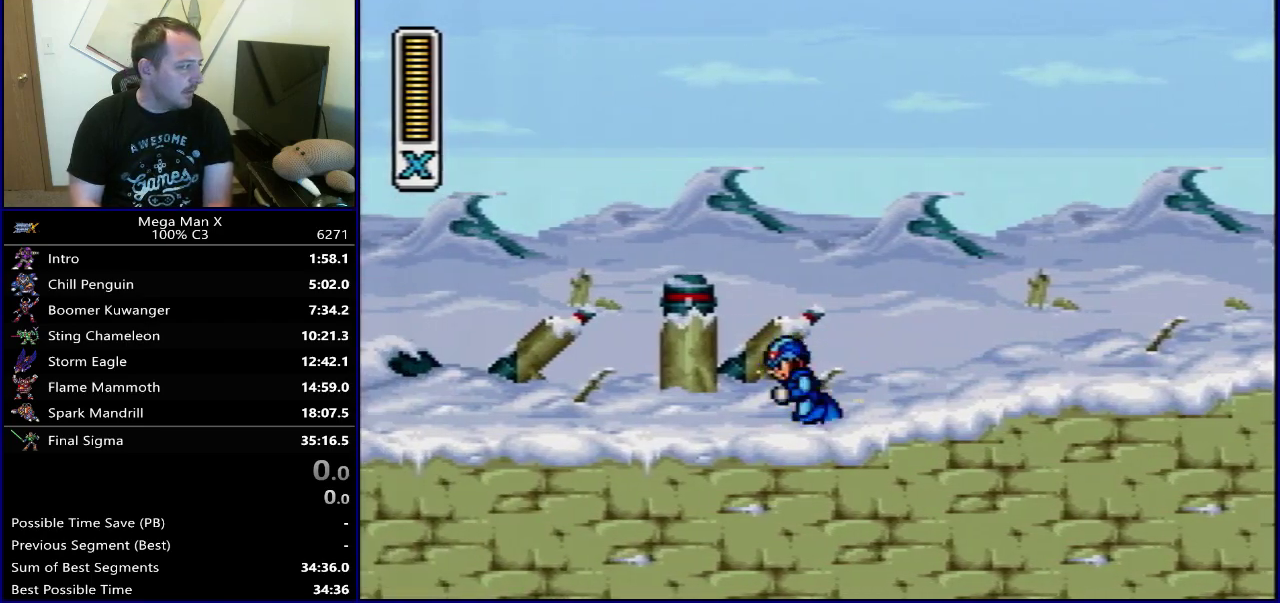
{"dt_ms": 500, "buttons": ["Y"], "events": [[83, "DPAD_LEFT", "up"]]}
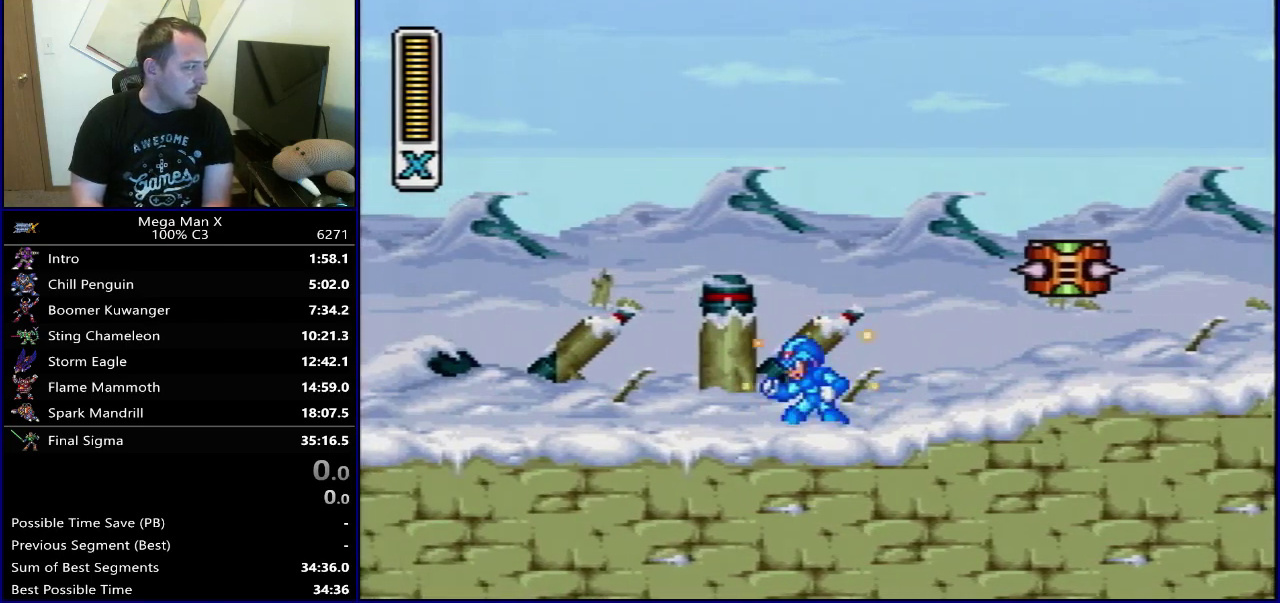
{"dt_ms": 500, "buttons": ["Y"], "events": []}
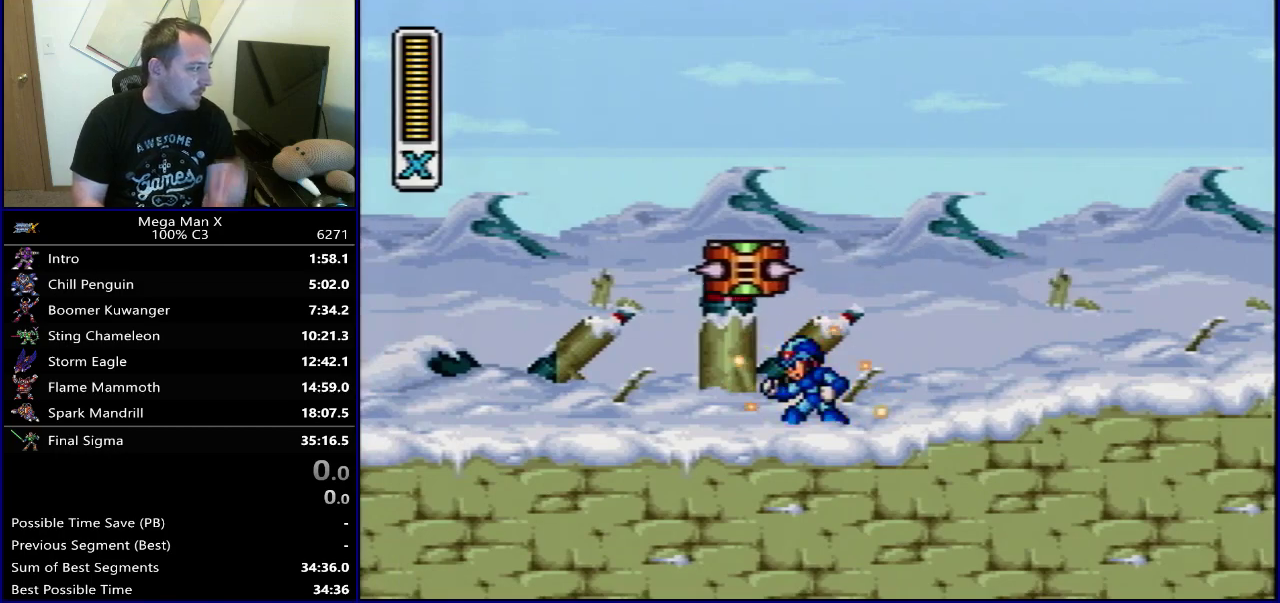
{"dt_ms": 500, "buttons": ["Y"], "events": []}
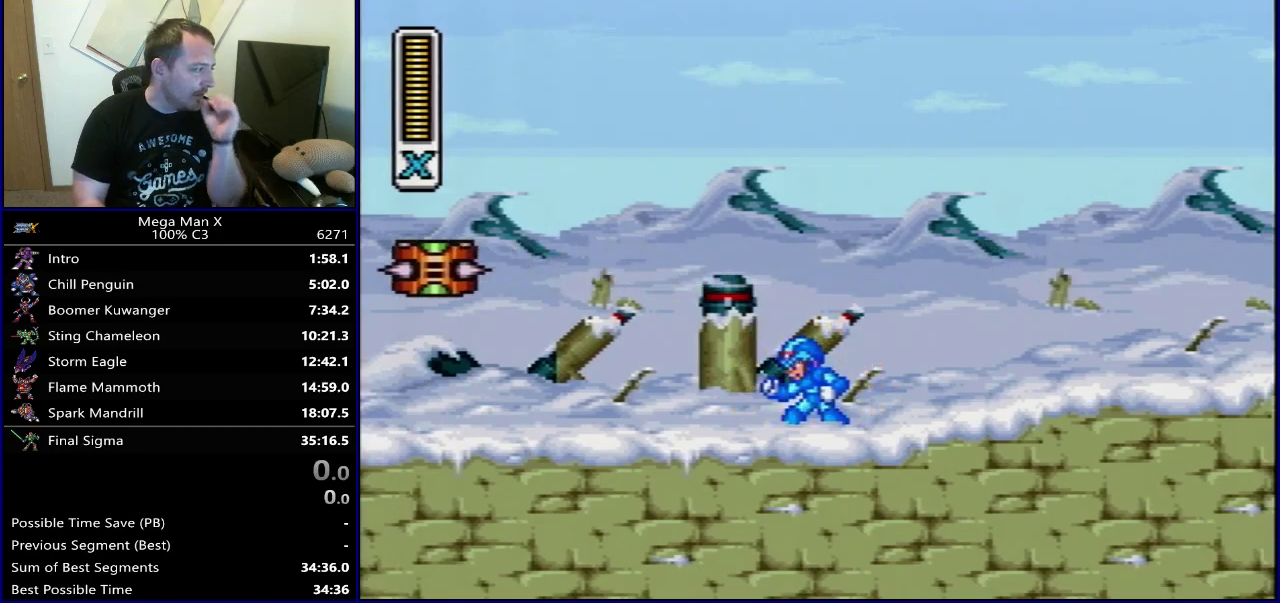
{"dt_ms": 500, "buttons": ["Y"], "events": []}
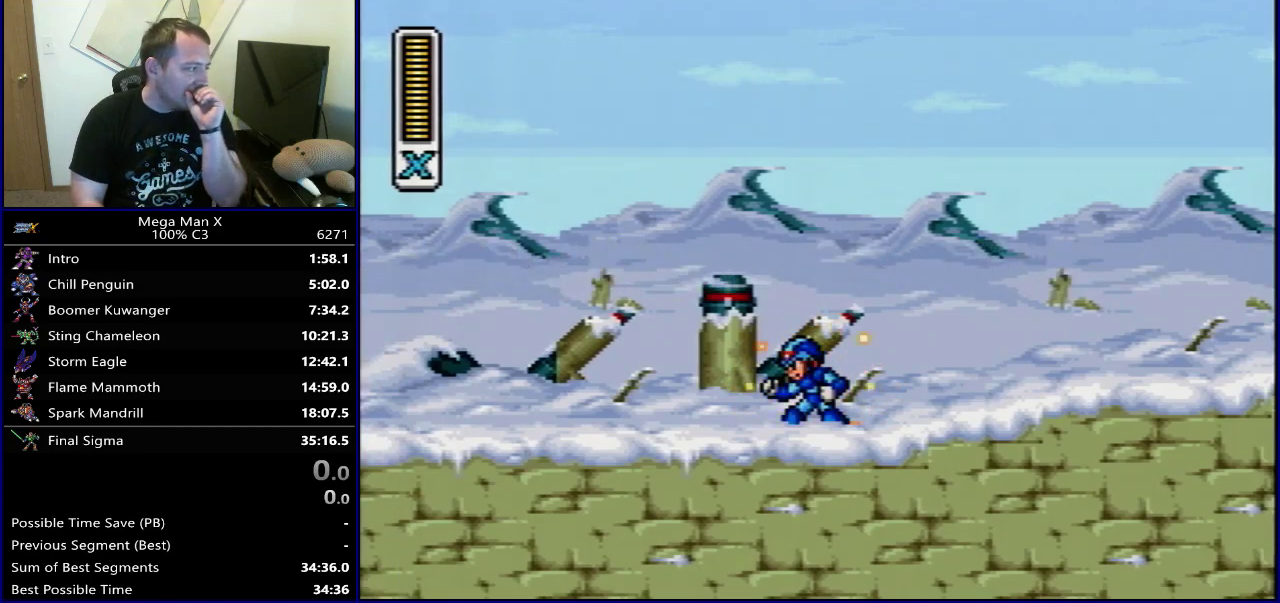
{"dt_ms": 500, "buttons": ["Y"], "events": []}
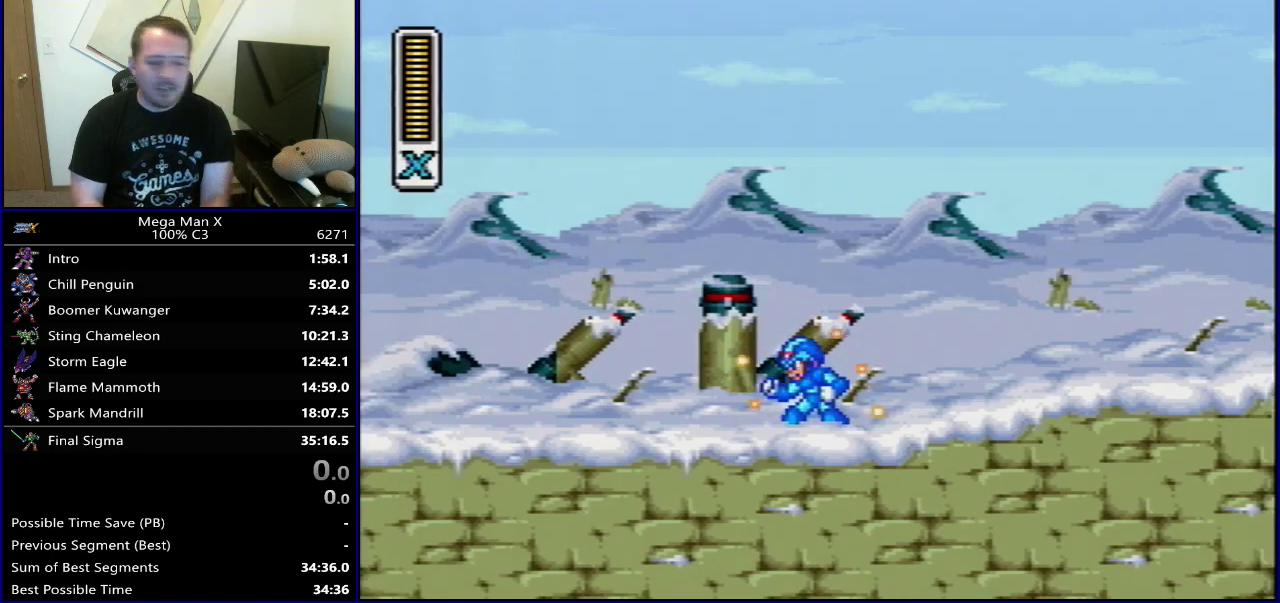
{"dt_ms": 500, "buttons": ["Y"], "events": []}
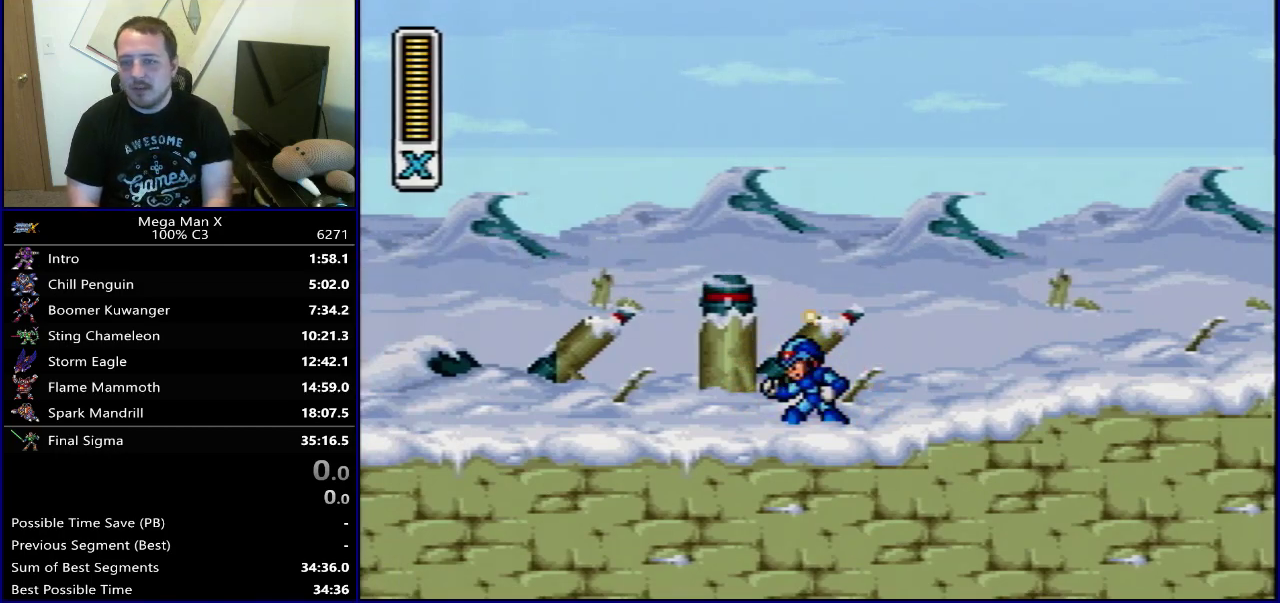
{"dt_ms": 500, "buttons": ["Y"], "events": []}
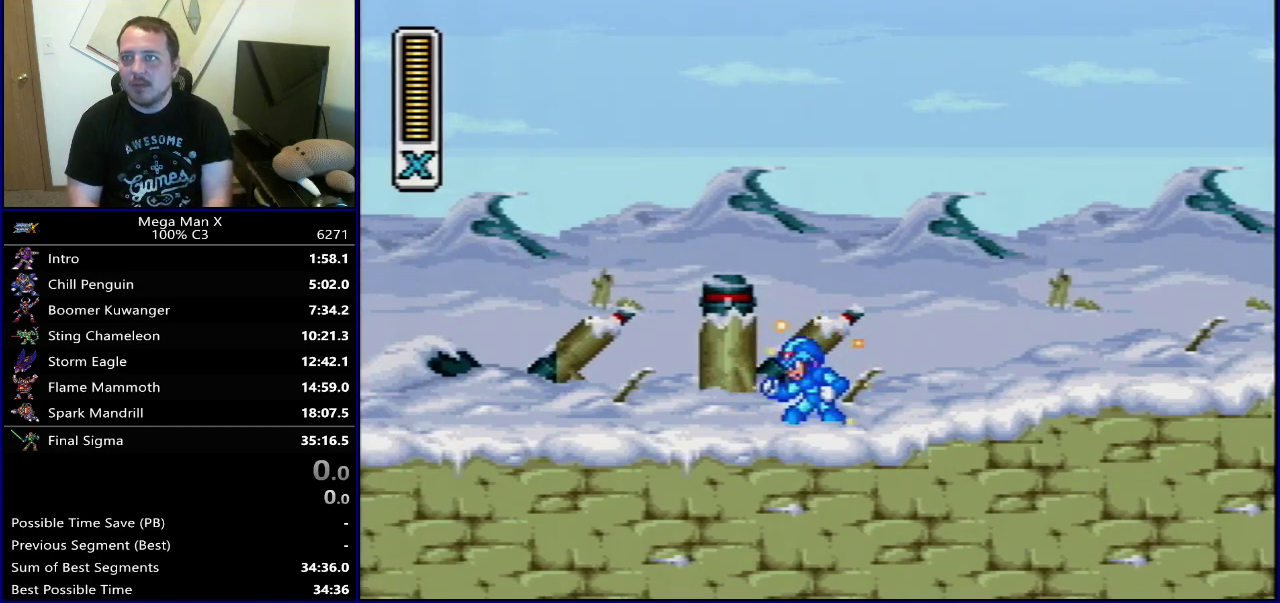
{"dt_ms": 500, "buttons": ["Y"], "events": []}
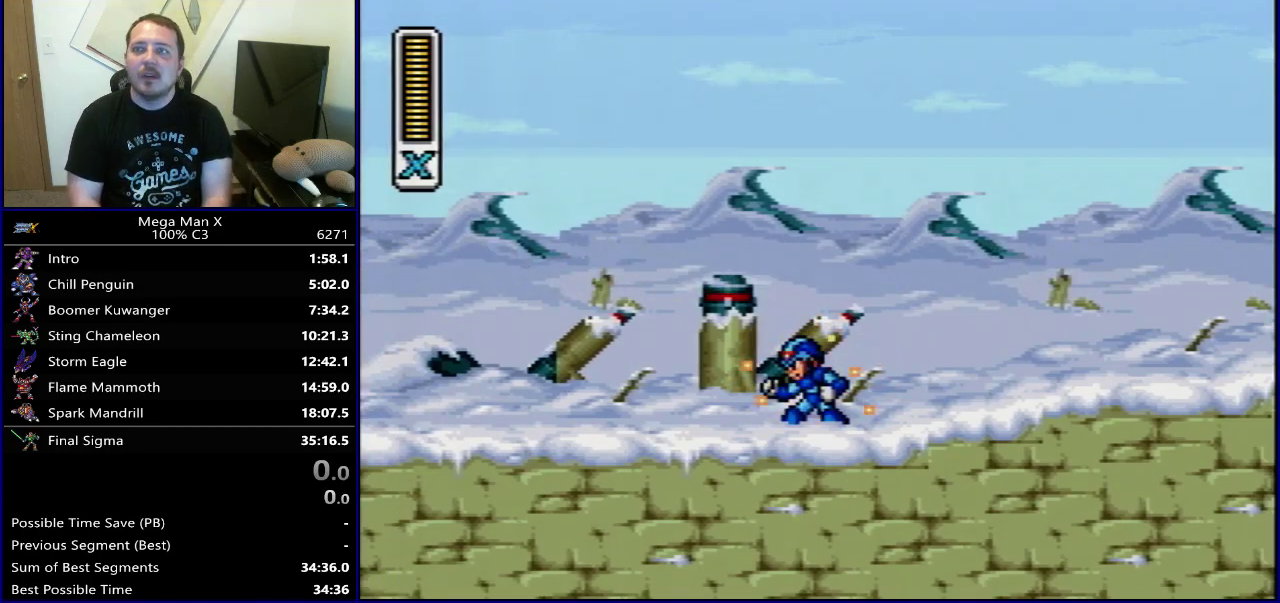
{"dt_ms": 500, "buttons": ["Y"], "events": []}
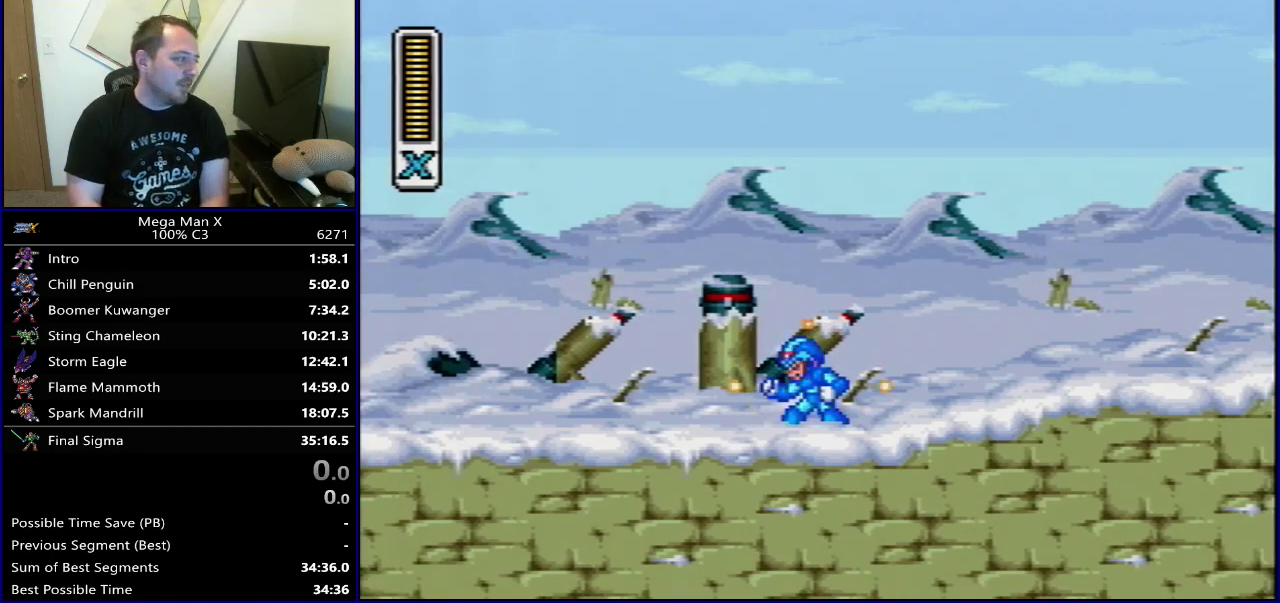
{"dt_ms": 500, "buttons": ["Y"], "events": []}
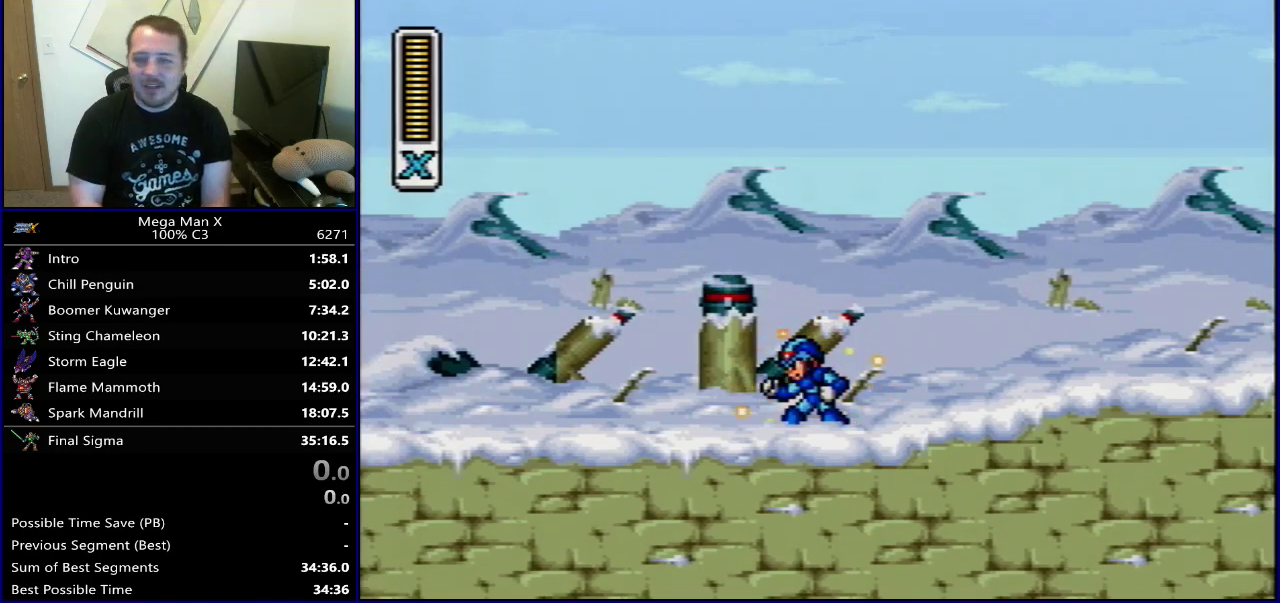
{"dt_ms": 500, "buttons": ["Y", "DPAD_LEFT"], "events": [[50, "DPAD_LEFT", "down"]]}
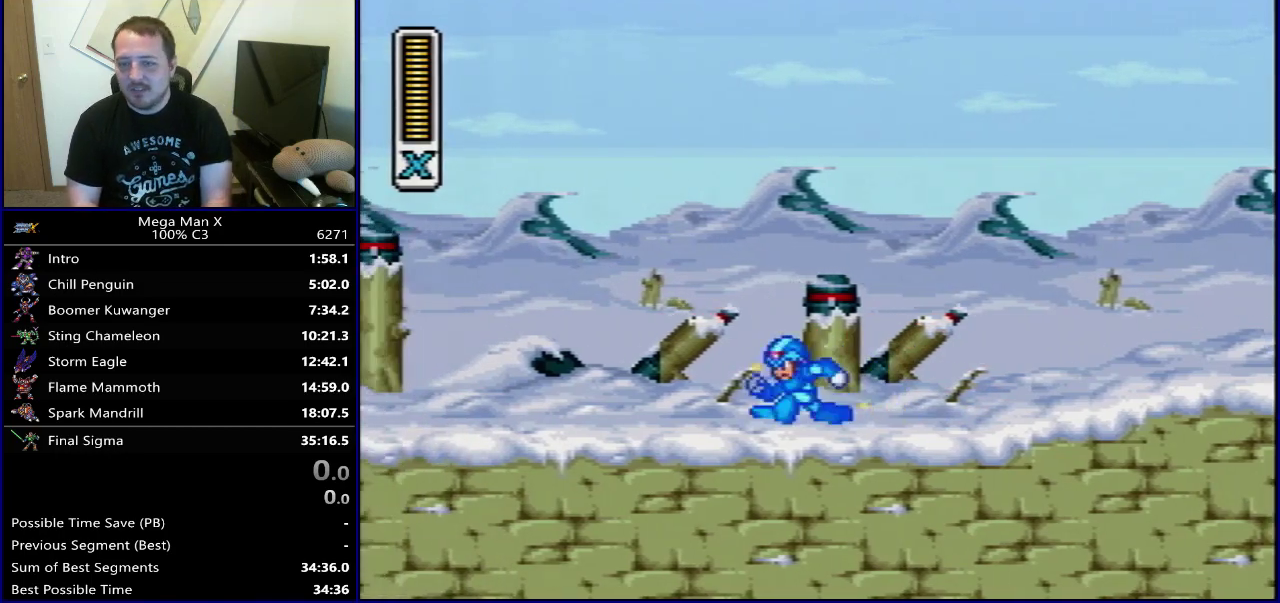
{"dt_ms": 500, "buttons": ["Y", "DPAD_LEFT"], "events": []}
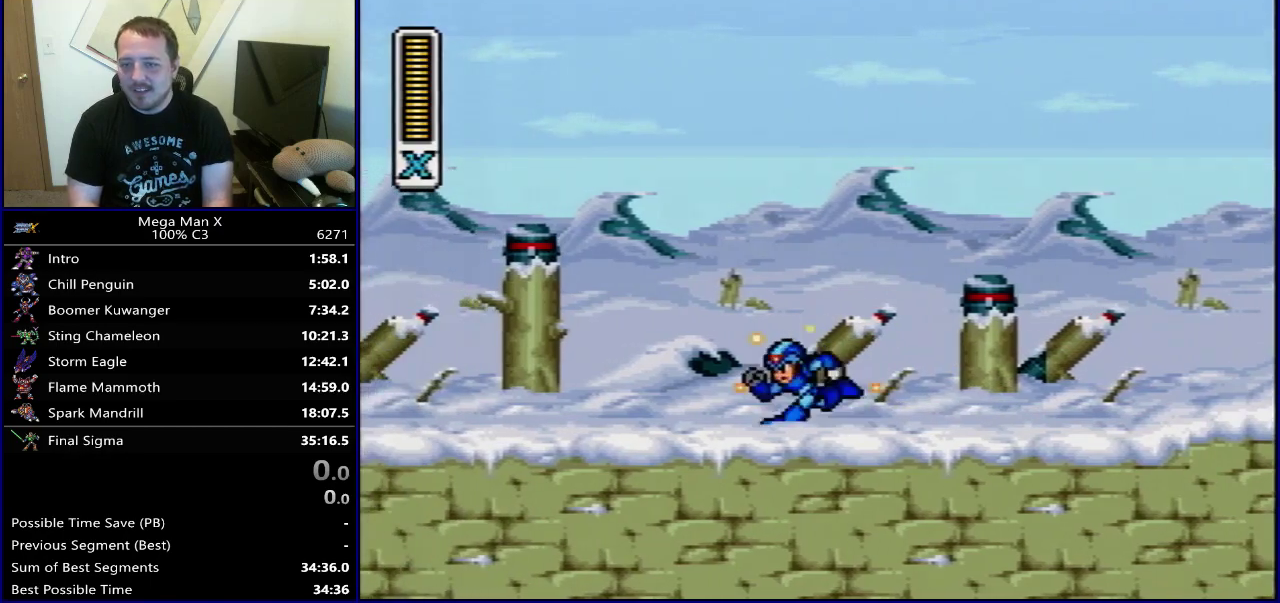
{"dt_ms": 400, "buttons": [], "events": [[267, "DPAD_LEFT", "up"], [317, "Y", "up"]]}
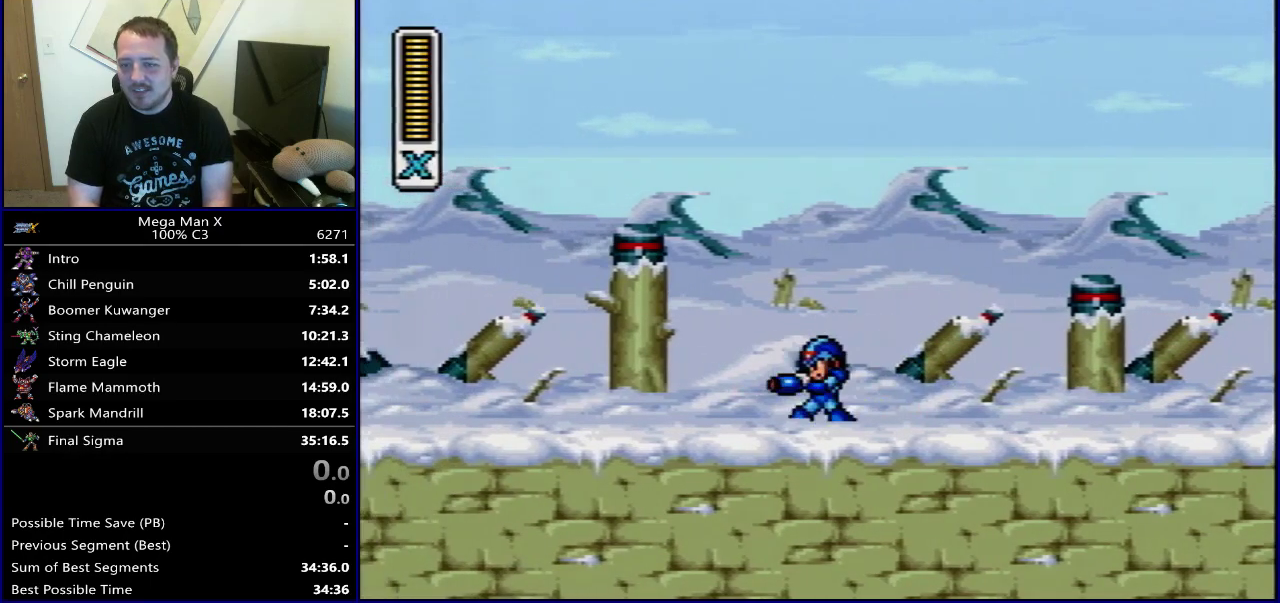
{"dt_ms": 500, "buttons": ["SELECT"], "events": [[167, "DPAD_RIGHT", "down"], [333, "DPAD_RIGHT", "up"], [467, "SELECT", "down"]]}
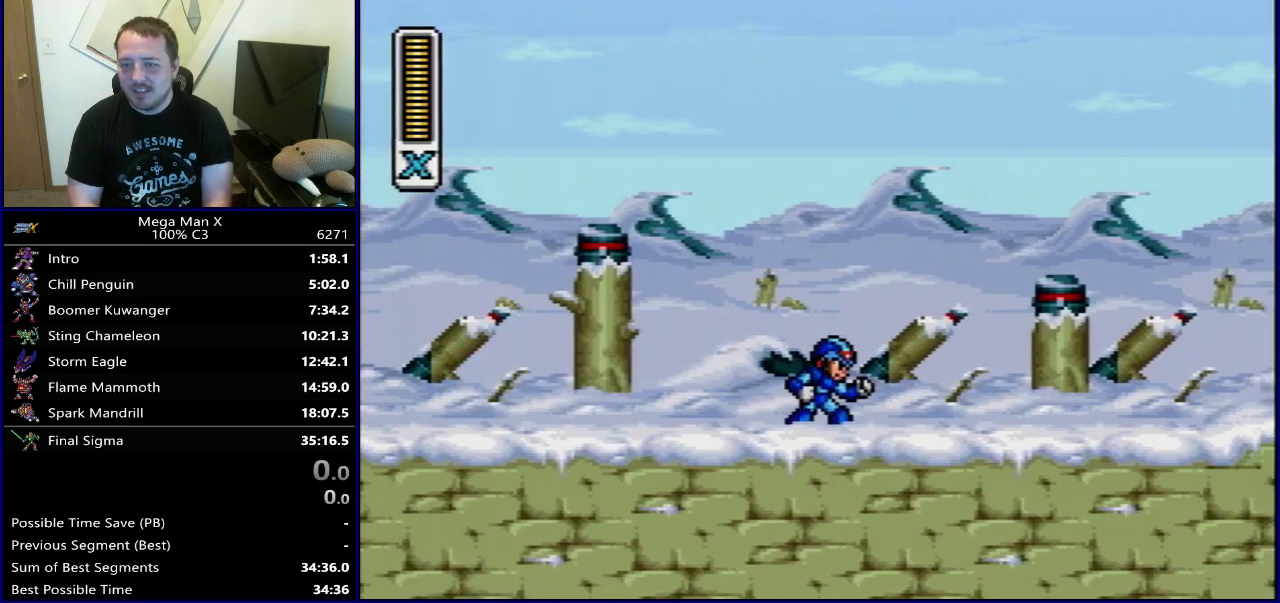
{"dt_ms": 600, "buttons": ["DPAD_RIGHT"], "events": [[83, "SELECT", "up"], [100, "Y", "down"], [433, "DPAD_RIGHT", "down"], [433, "Y", "up"]]}
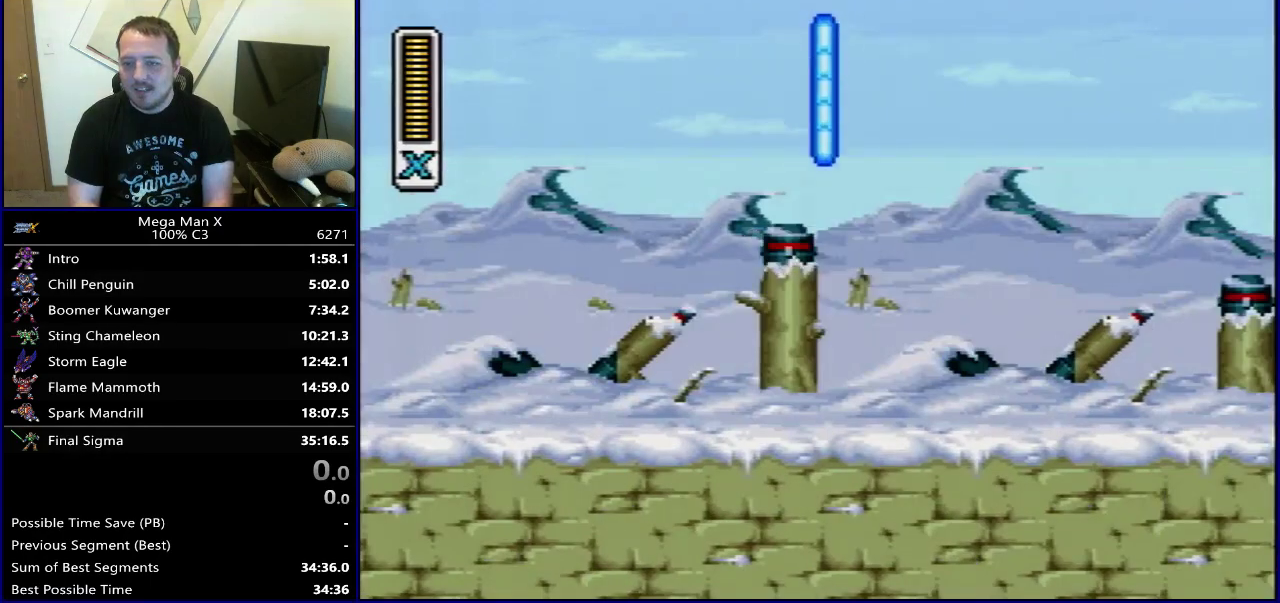
{"dt_ms": 500, "buttons": ["DPAD_RIGHT"], "events": []}
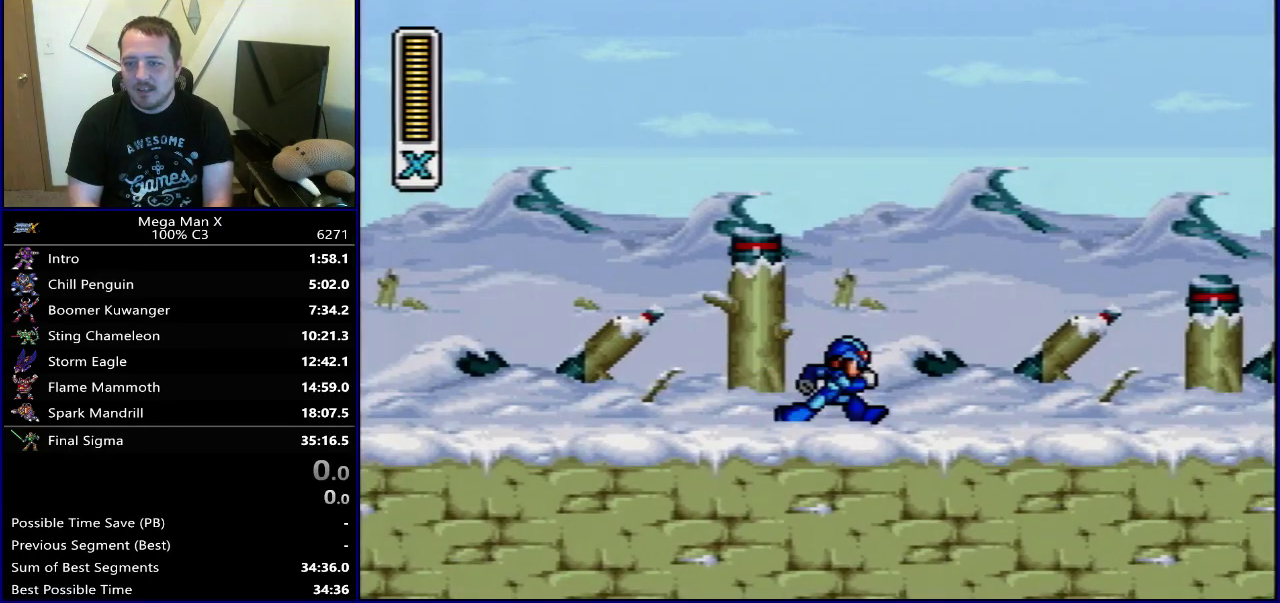
{"dt_ms": 500, "buttons": ["Y", "DPAD_RIGHT"], "events": [[467, "Y", "down"]]}
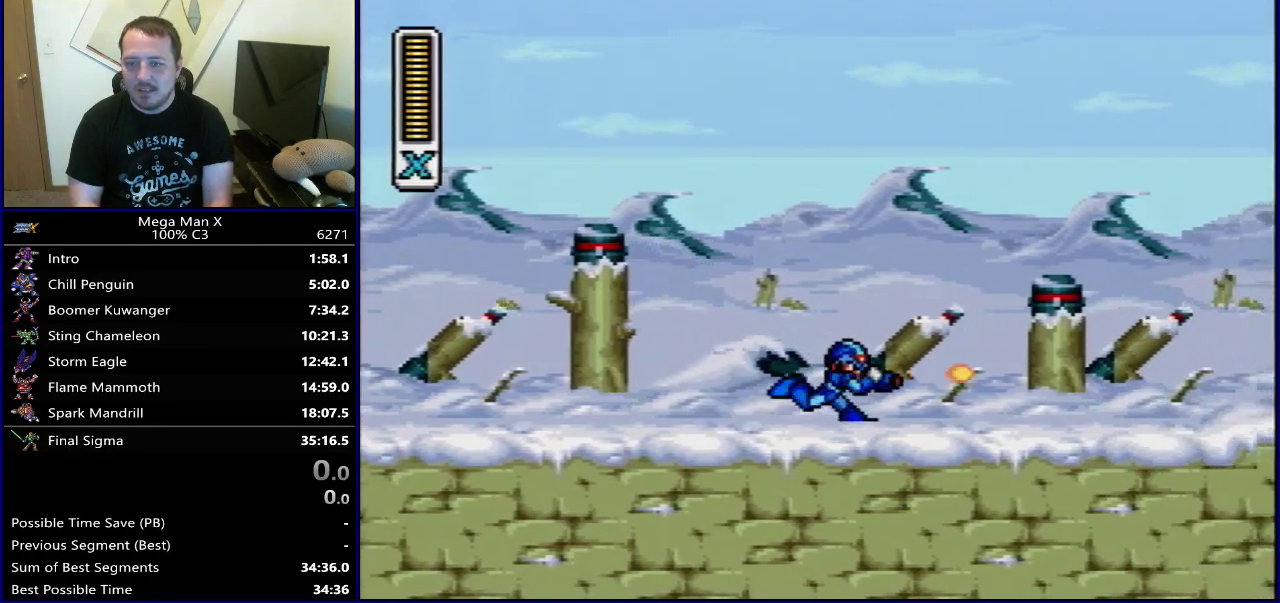
{"dt_ms": 500, "buttons": ["Y", "DPAD_RIGHT"], "events": []}
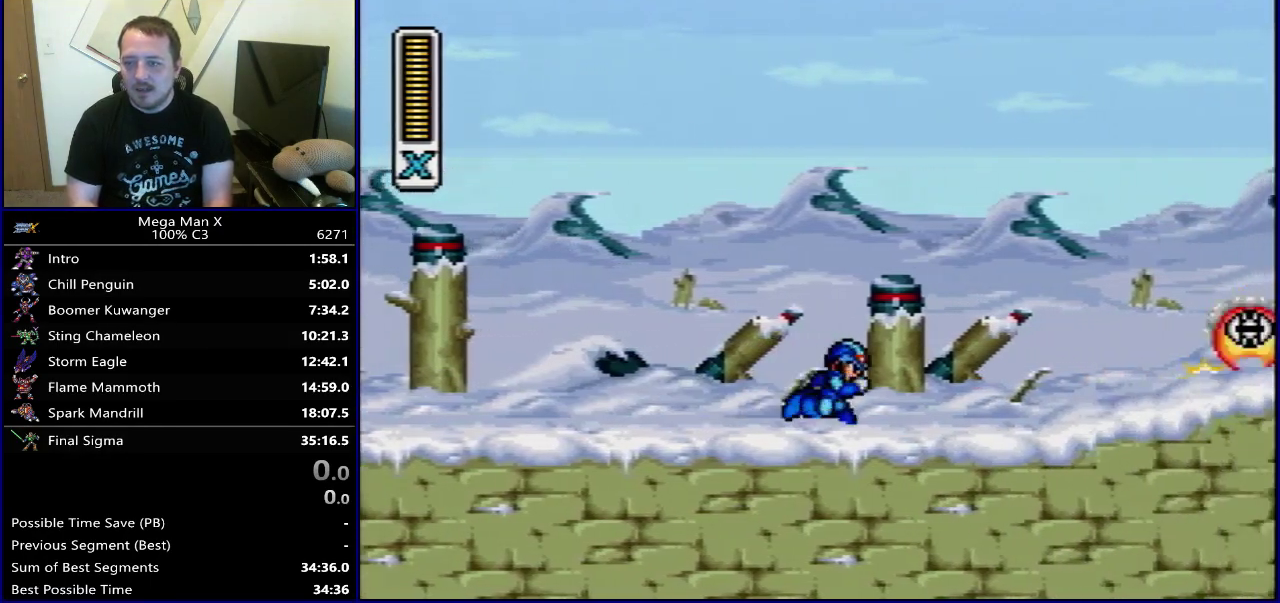
{"dt_ms": 500, "buttons": ["Y", "DPAD_RIGHT"], "events": []}